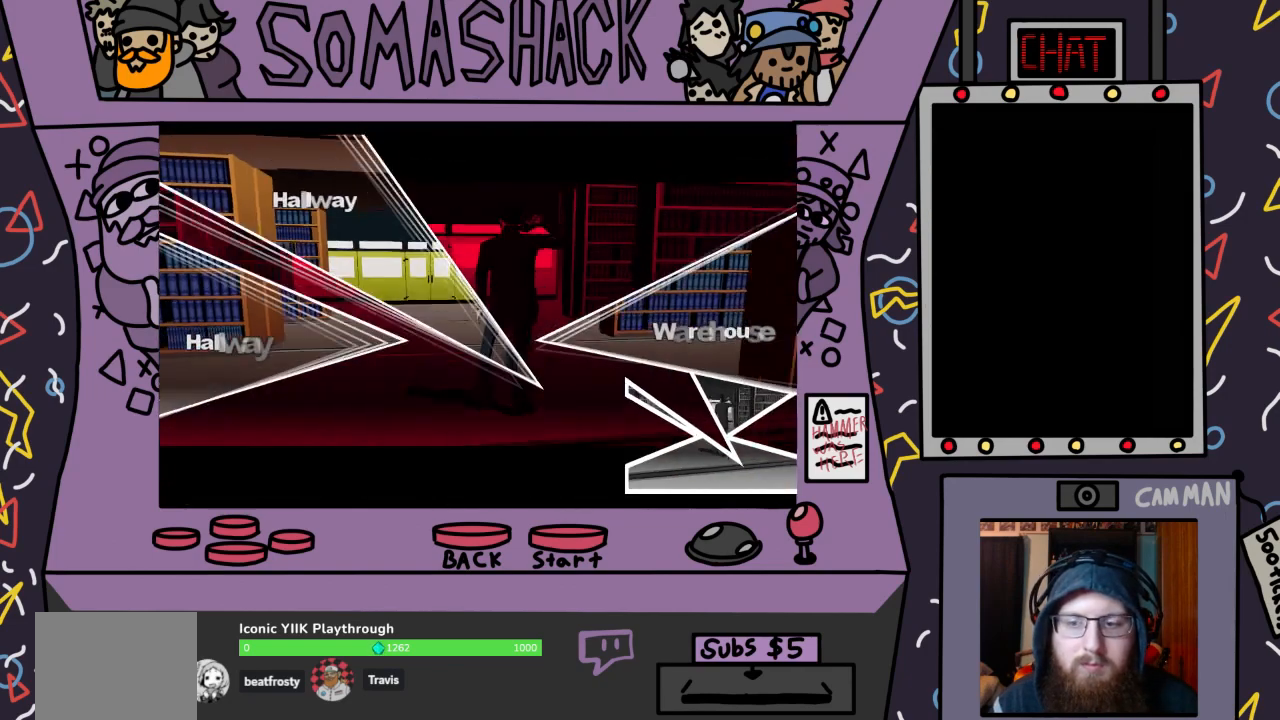
Gameplay with a controller (PlayStation layout); each line is a JSON object with the inputs held at the frame after it. "events" lists button and stick changes between this image and that frame as [ms after this image, input, new state], when the widget could be followed in between.
{"buttons": [], "left_stick": "center", "right_stick": "center", "events": []}
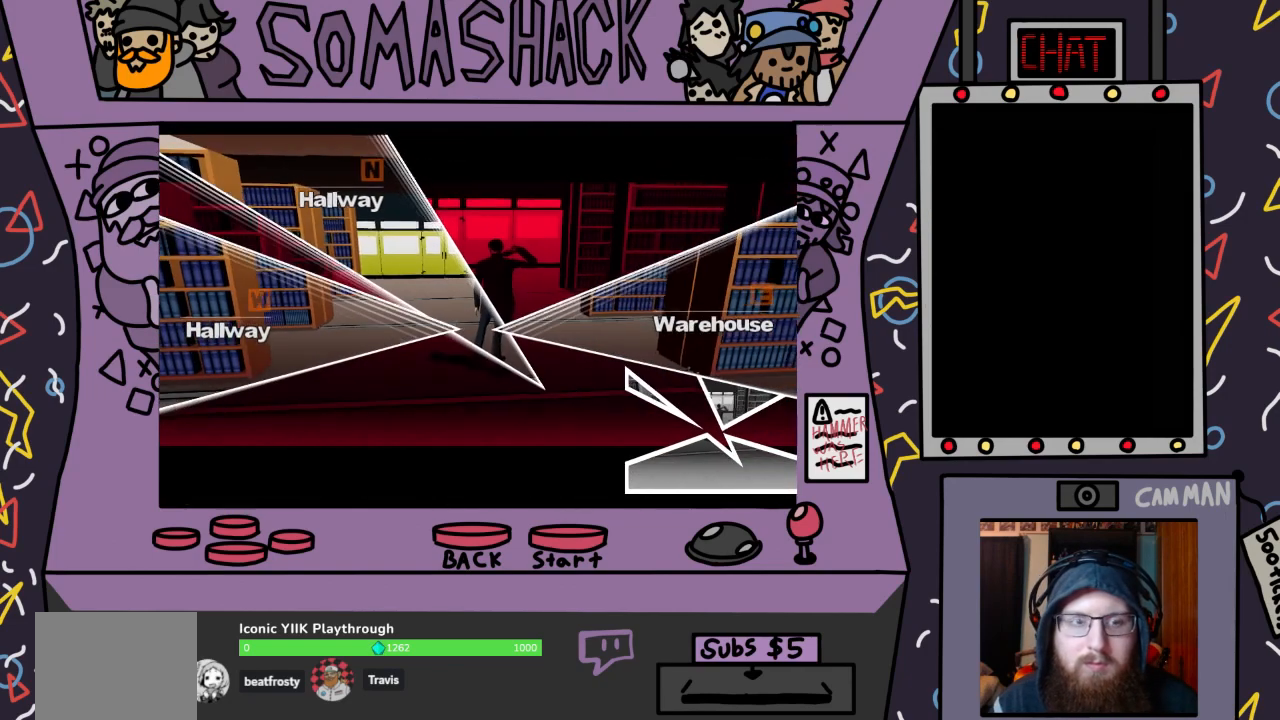
{"buttons": [], "left_stick": "left", "right_stick": "center", "events": [[300, "left_stick", "left"]]}
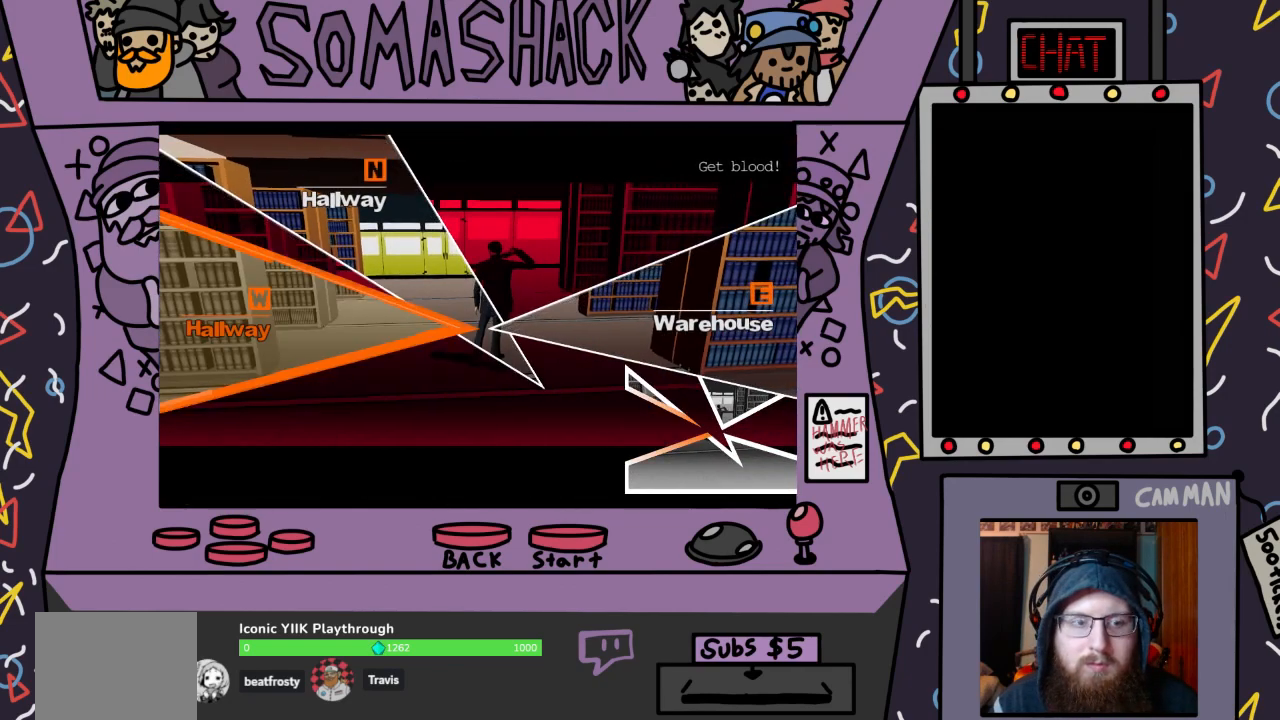
{"buttons": [], "left_stick": "right", "right_stick": "center", "events": [[167, "left_stick", "center"], [233, "left_stick", "right"]]}
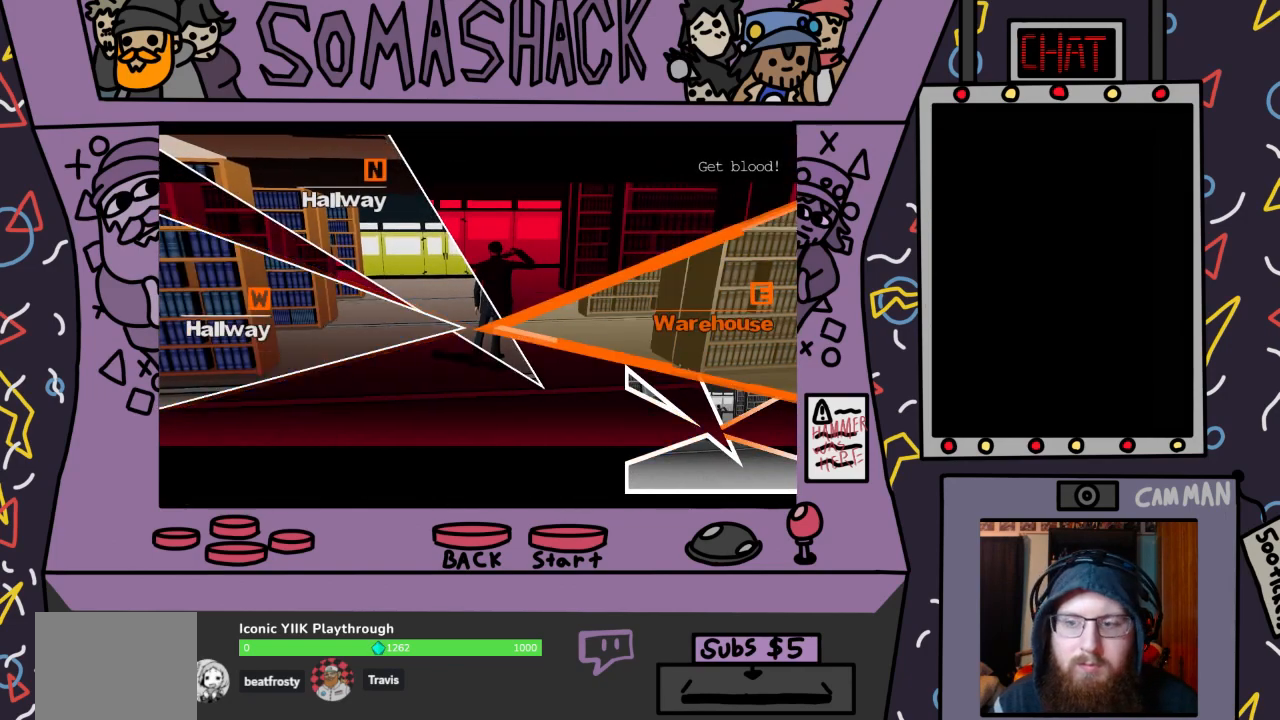
{"buttons": ["CROSS"], "left_stick": "center", "right_stick": "center", "events": [[167, "CROSS", "down"], [500, "left_stick", "center"]]}
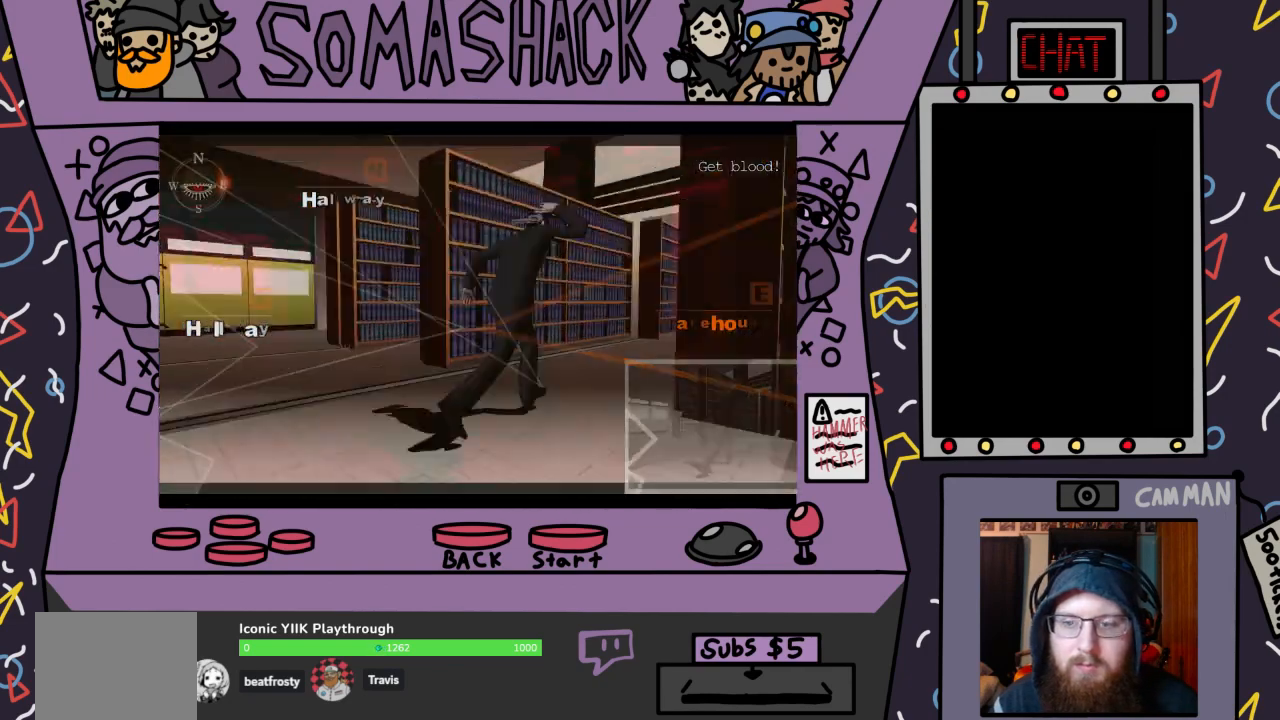
{"buttons": [], "left_stick": "center", "right_stick": "center", "events": [[433, "CROSS", "up"]]}
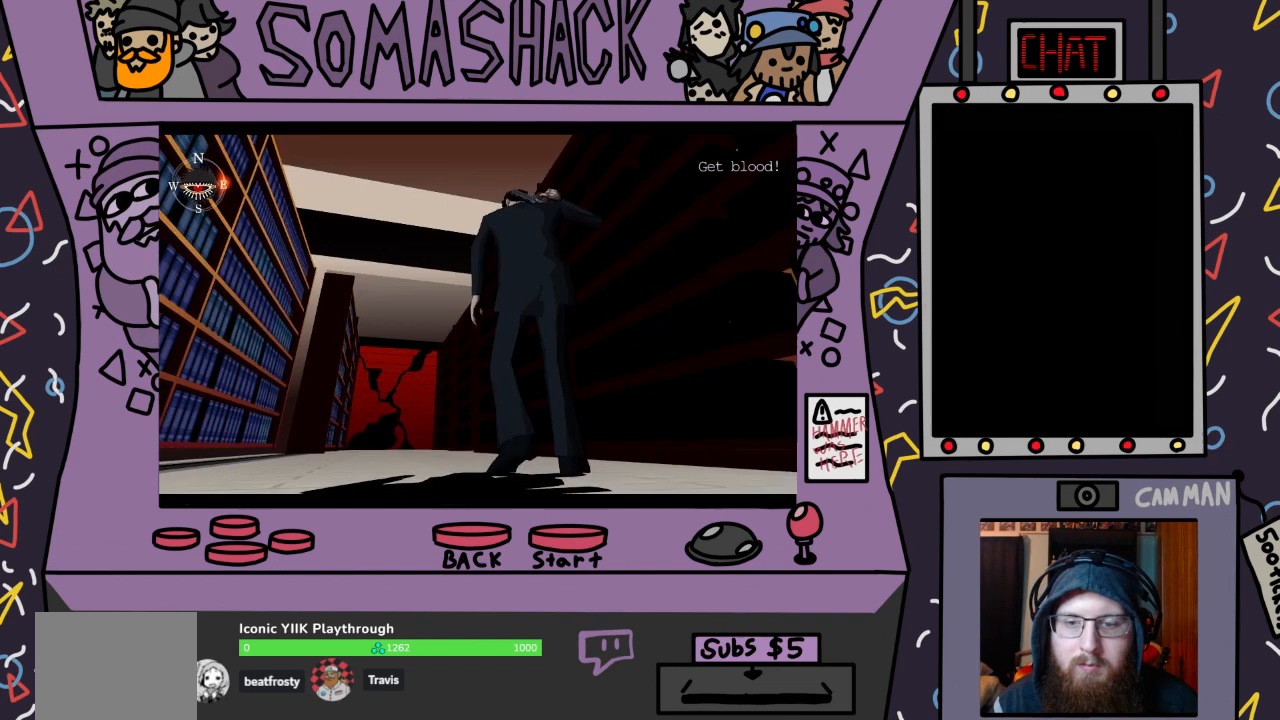
{"buttons": [], "left_stick": "center", "right_stick": "center", "events": [[167, "CROSS", "down"], [500, "CROSS", "up"]]}
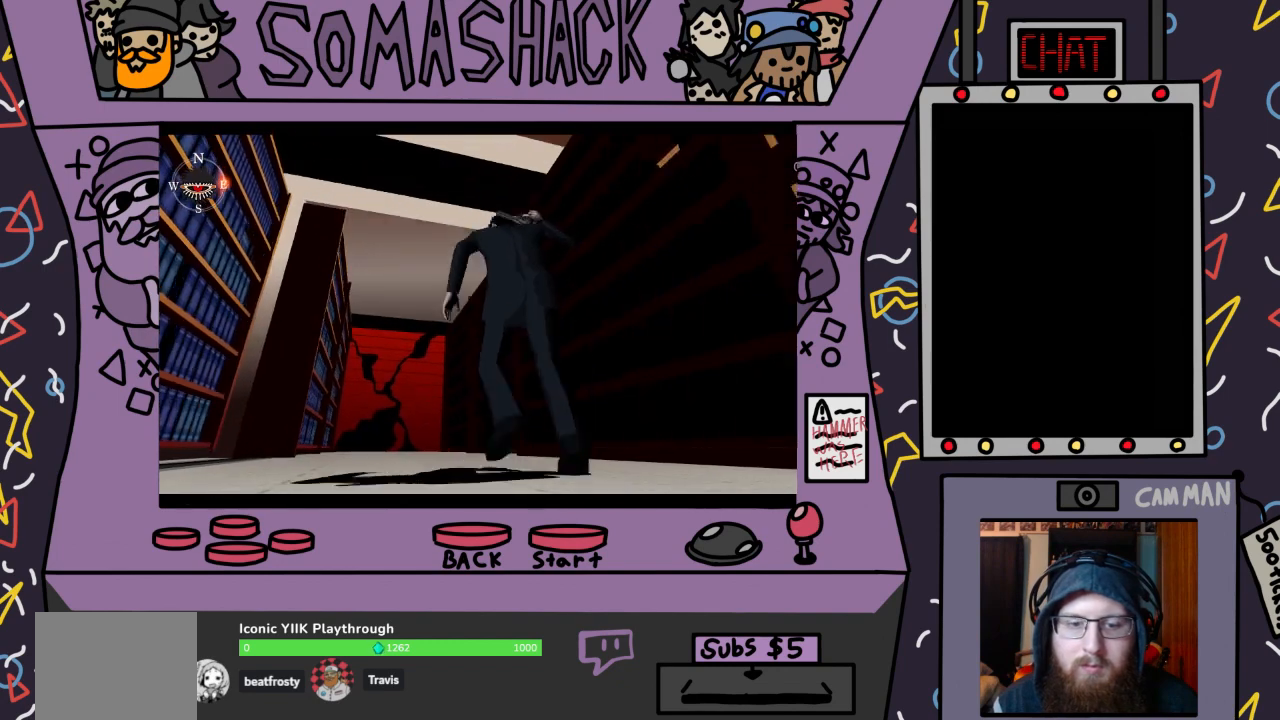
{"buttons": ["CROSS"], "left_stick": "center", "right_stick": "center", "events": [[367, "CROSS", "down"]]}
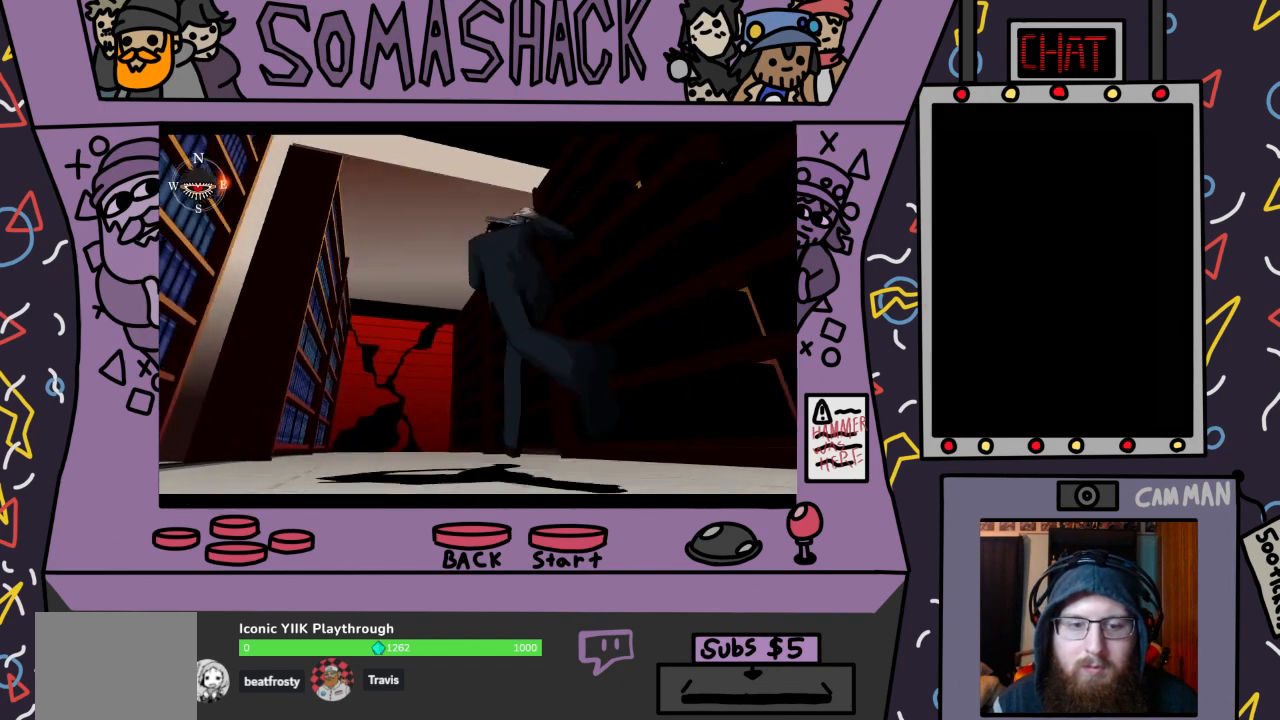
{"buttons": [], "left_stick": "center", "right_stick": "center", "events": [[467, "CROSS", "up"]]}
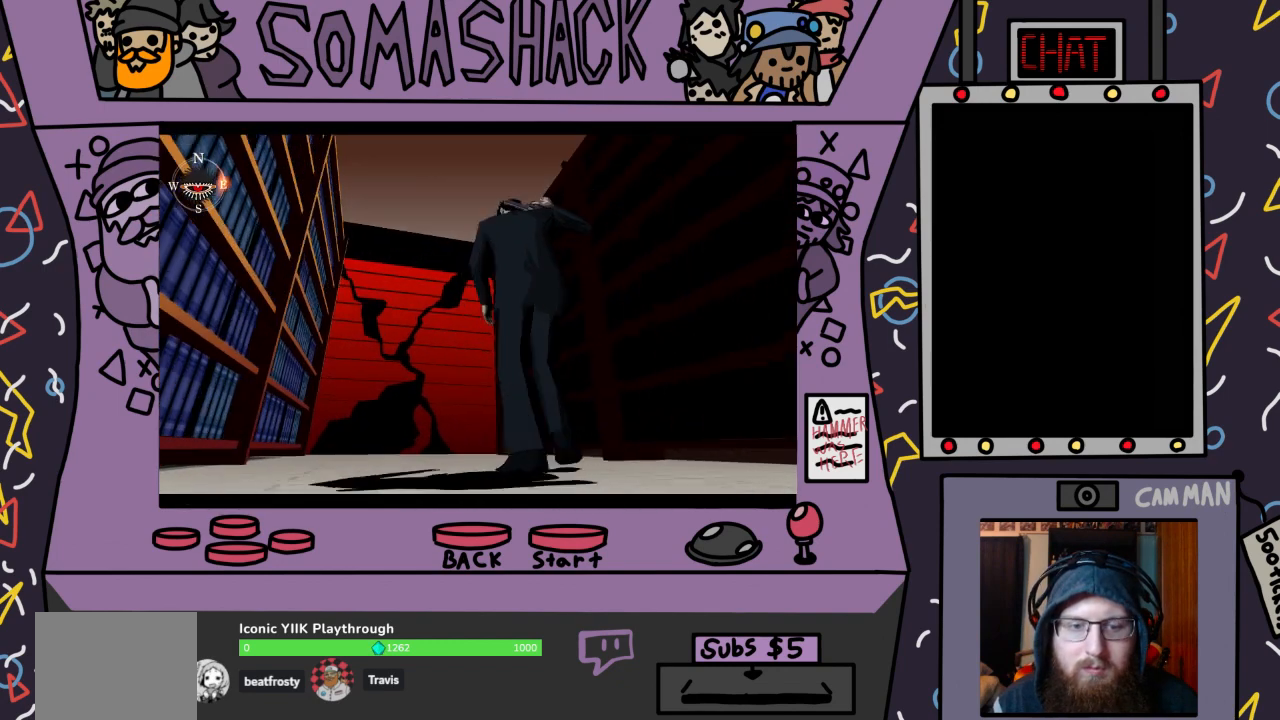
{"buttons": [], "left_stick": "center", "right_stick": "center", "events": [[100, "CROSS", "down"], [333, "CROSS", "up"]]}
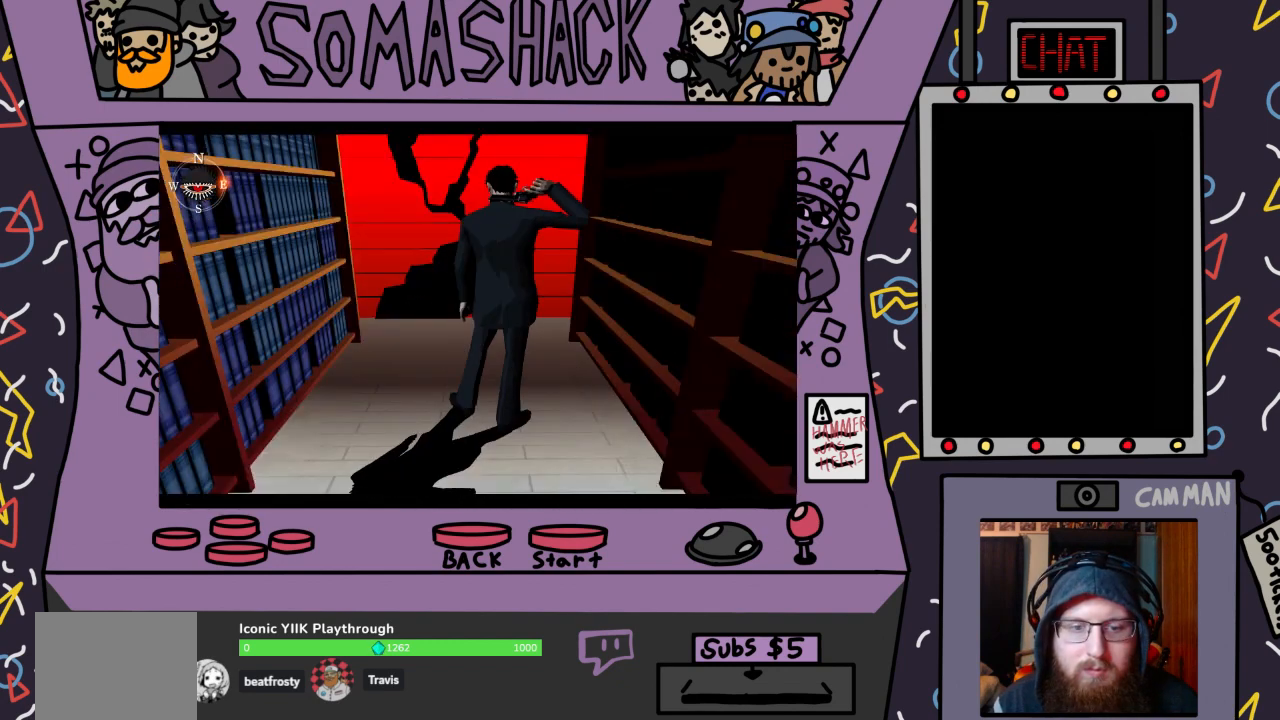
{"buttons": [], "left_stick": "center", "right_stick": "center", "events": []}
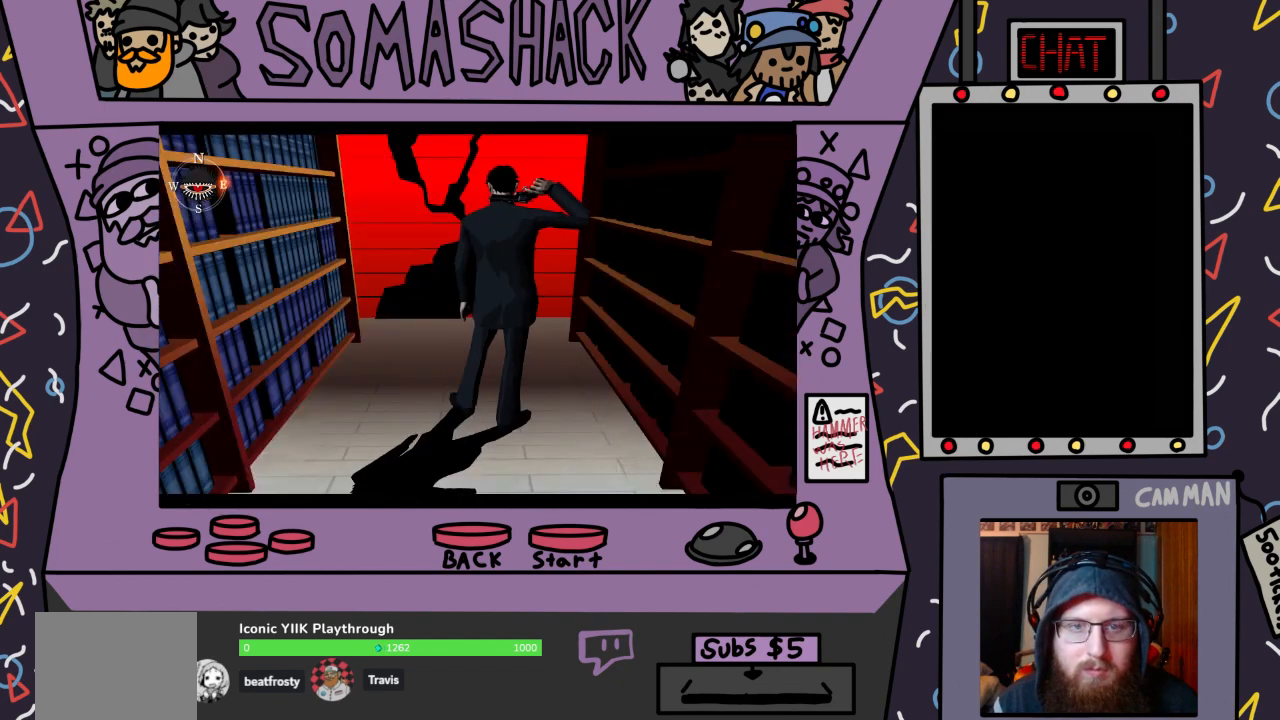
{"buttons": ["R2"], "left_stick": "center", "right_stick": "center", "events": [[67, "R2", "down"]]}
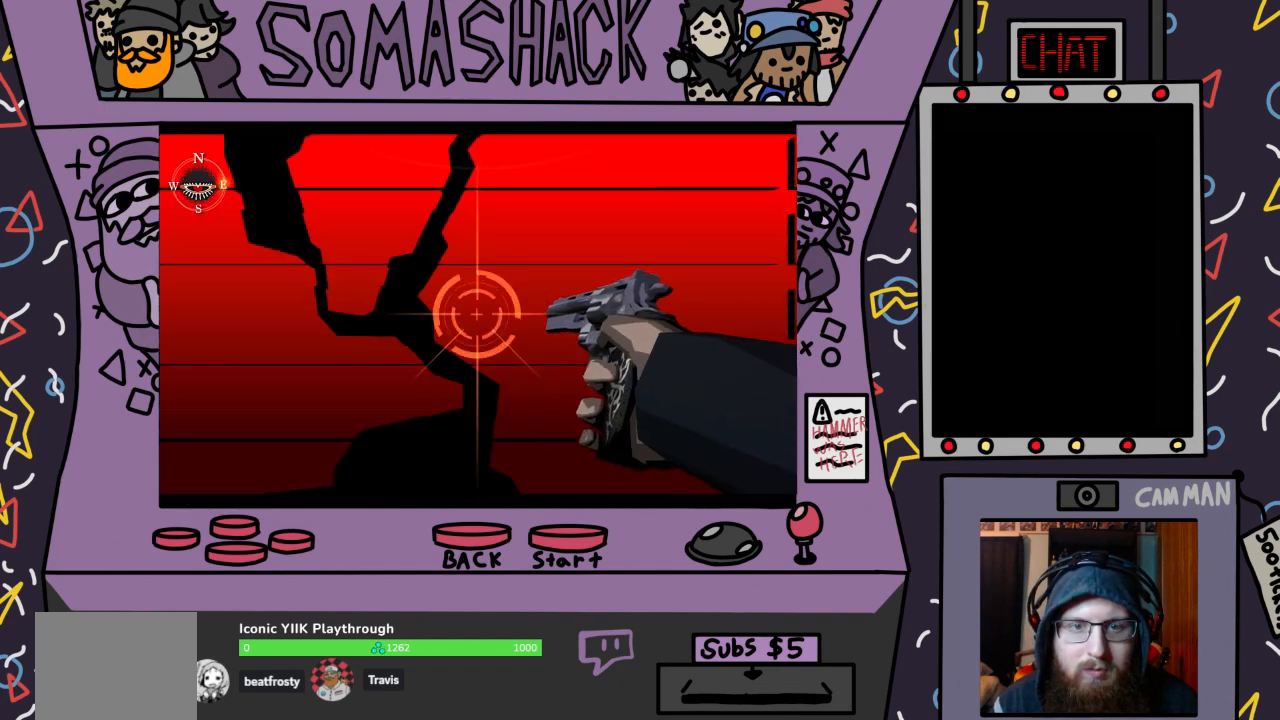
{"buttons": ["L2", "R2"], "left_stick": "center", "right_stick": "center", "events": [[200, "left_stick", "up"], [333, "left_stick", "center"], [400, "L2", "down"]]}
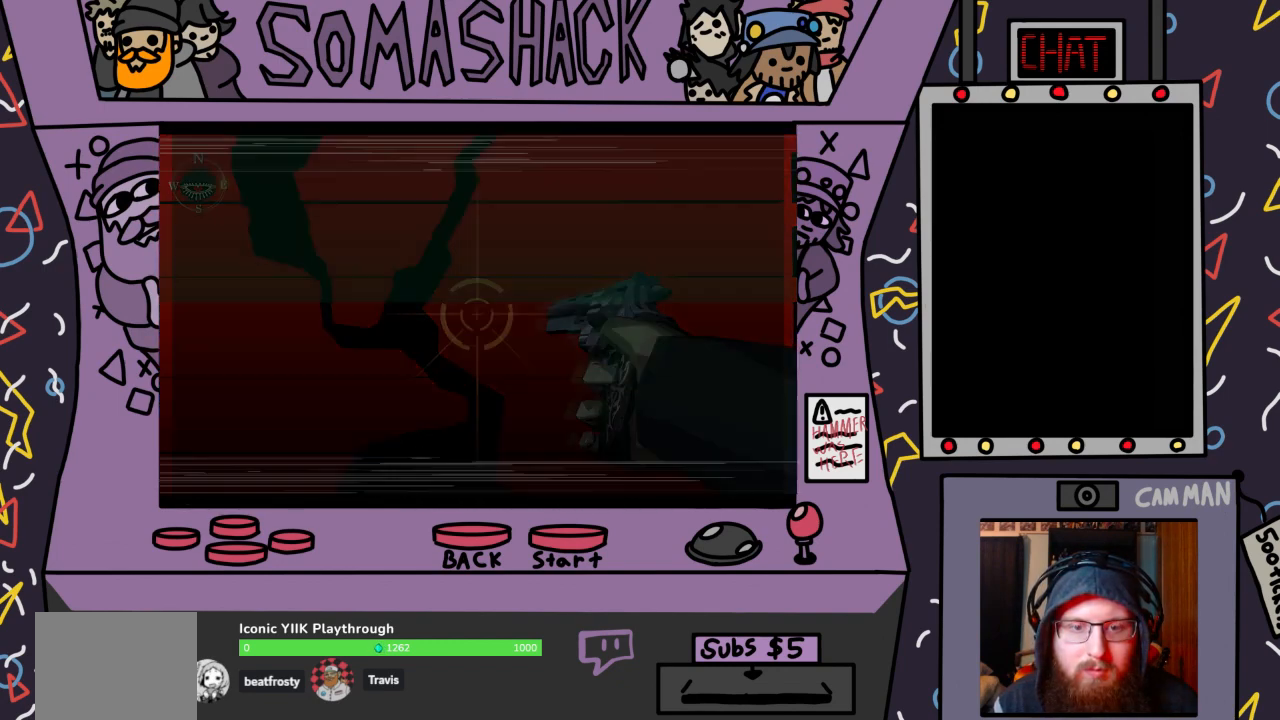
{"buttons": ["R2"], "left_stick": "up", "right_stick": "center", "events": [[100, "L2", "up"], [167, "left_stick", "up"]]}
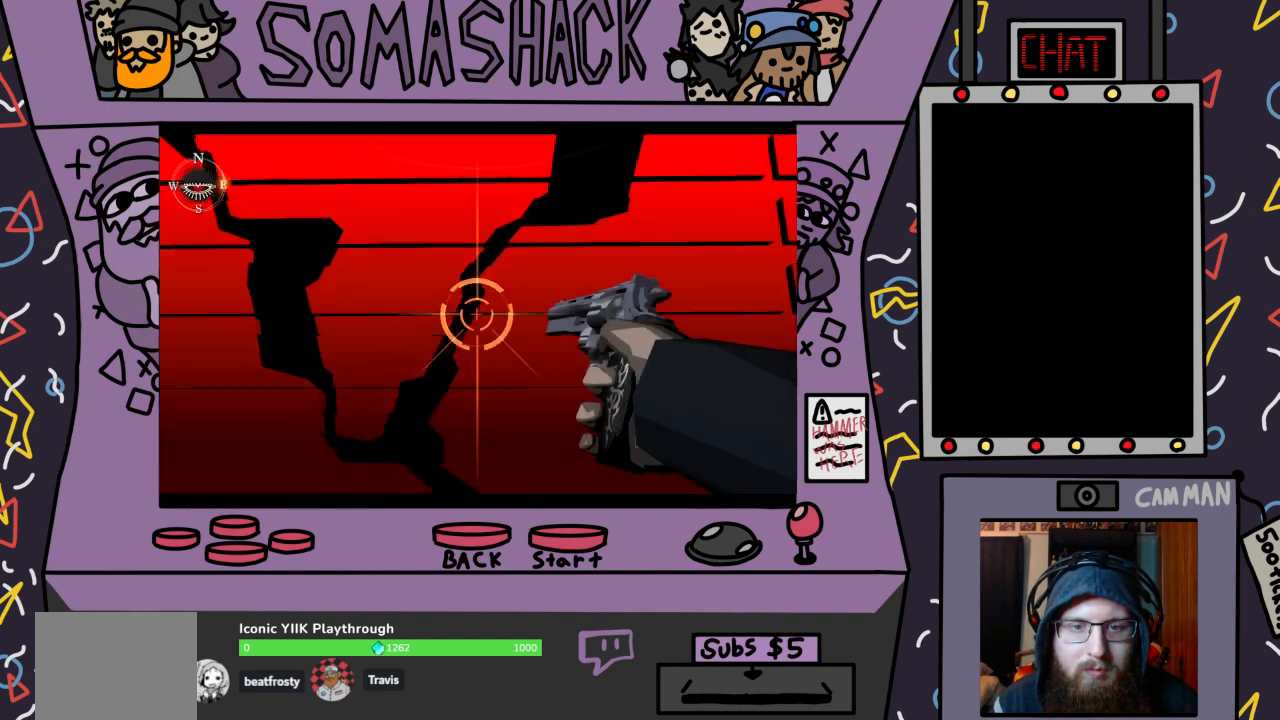
{"buttons": ["R2"], "left_stick": "up", "right_stick": "center", "events": [[133, "left_stick", "center"], [233, "left_stick", "up"]]}
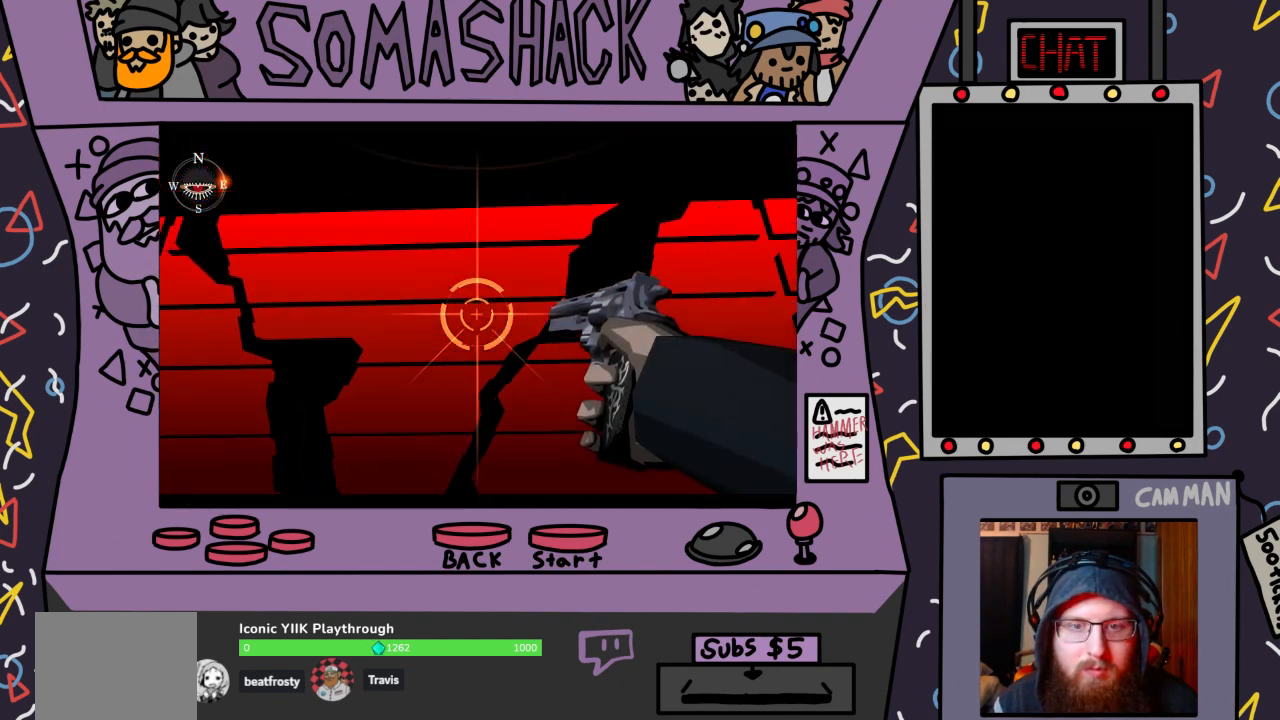
{"buttons": ["CROSS"], "left_stick": "center", "right_stick": "center", "events": [[33, "R2", "up"], [100, "left_stick", "center"], [467, "CROSS", "down"]]}
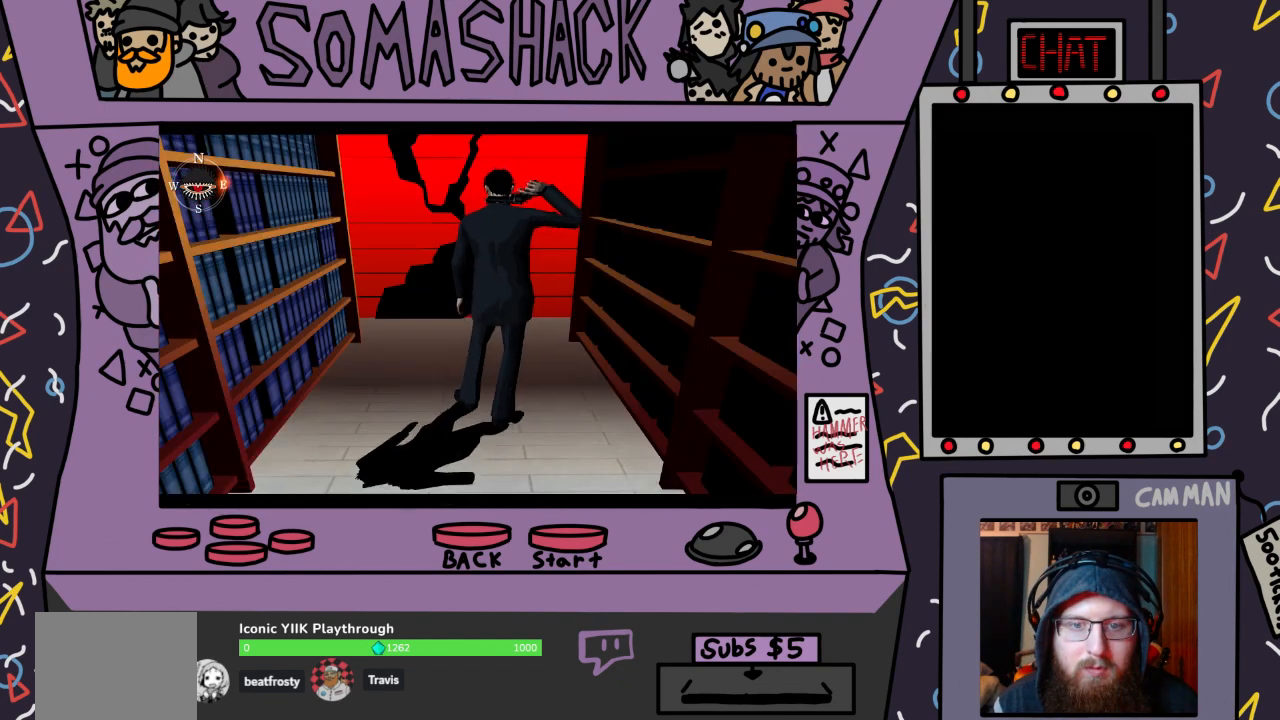
{"buttons": [], "left_stick": "center", "right_stick": "center", "events": [[67, "left_stick", "up"], [333, "left_stick", "center"], [367, "CROSS", "up"]]}
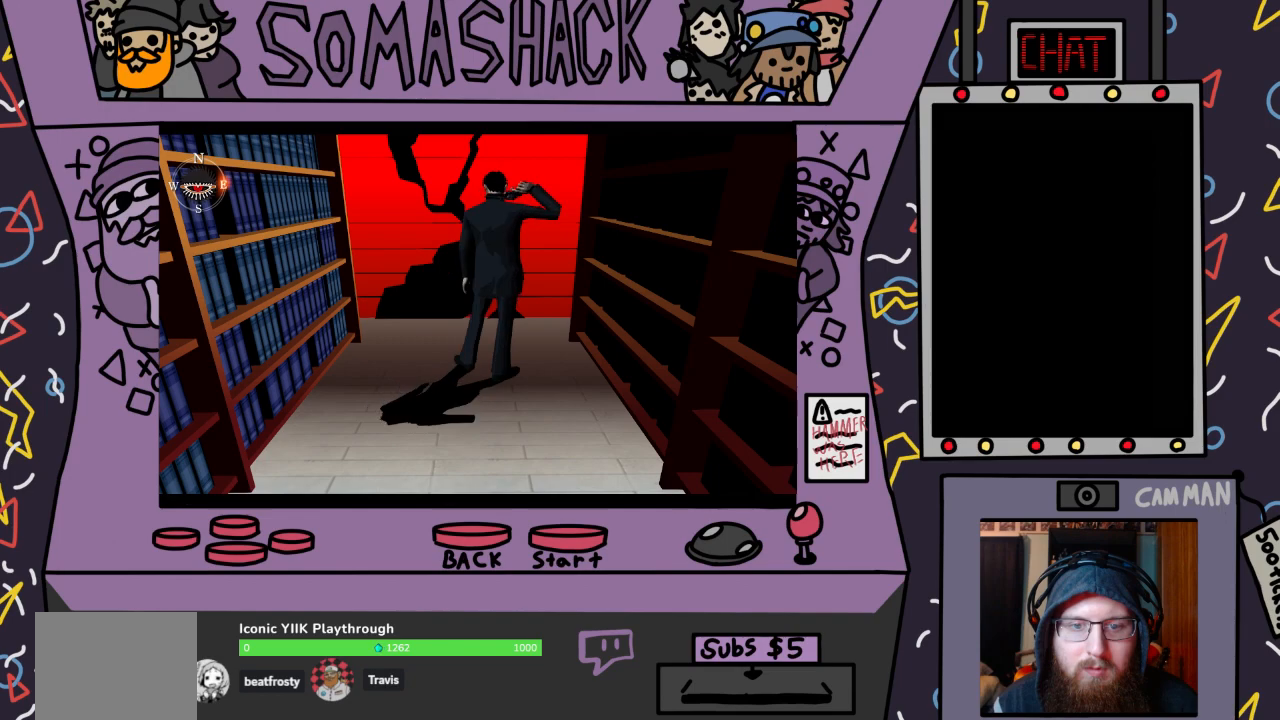
{"buttons": ["CIRCLE"], "left_stick": "center", "right_stick": "center", "events": [[67, "CROSS", "down"], [67, "left_stick", "up"], [233, "CROSS", "up"], [233, "left_stick", "center"], [400, "CIRCLE", "down"]]}
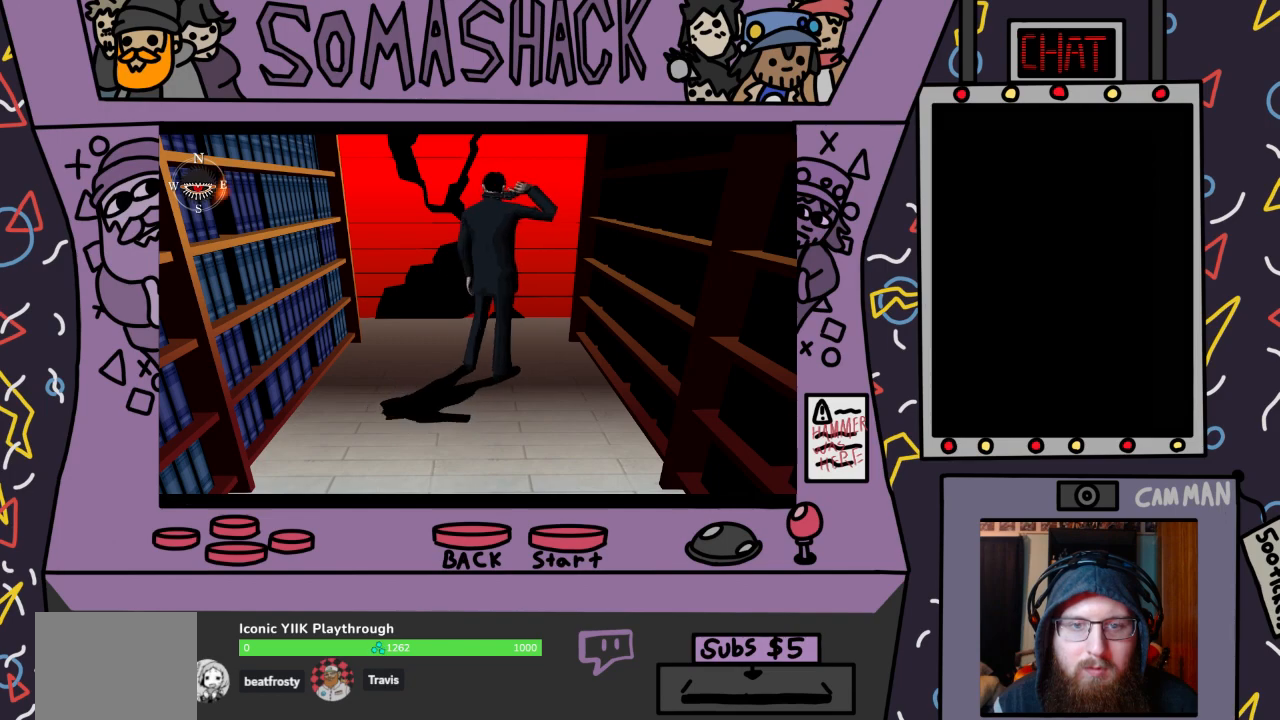
{"buttons": ["CROSS"], "left_stick": "center", "right_stick": "center", "events": [[33, "CIRCLE", "up"], [433, "CROSS", "down"]]}
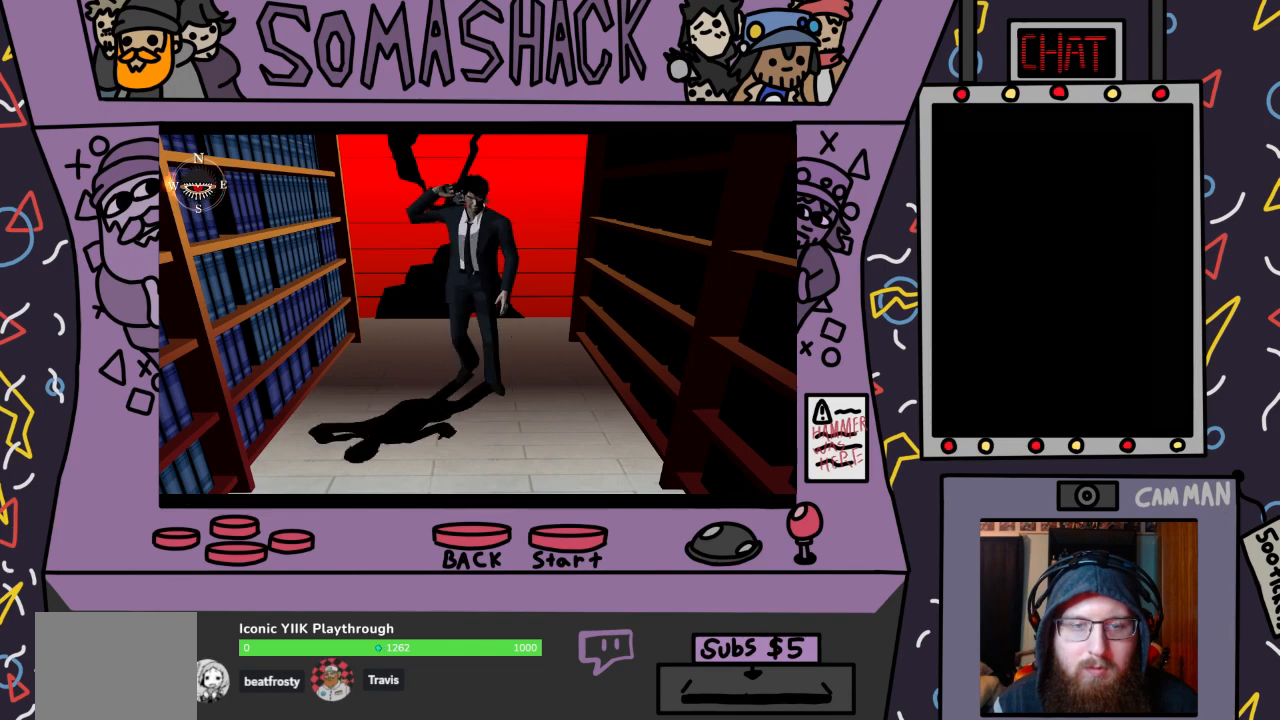
{"buttons": ["CROSS"], "left_stick": "center", "right_stick": "center", "events": []}
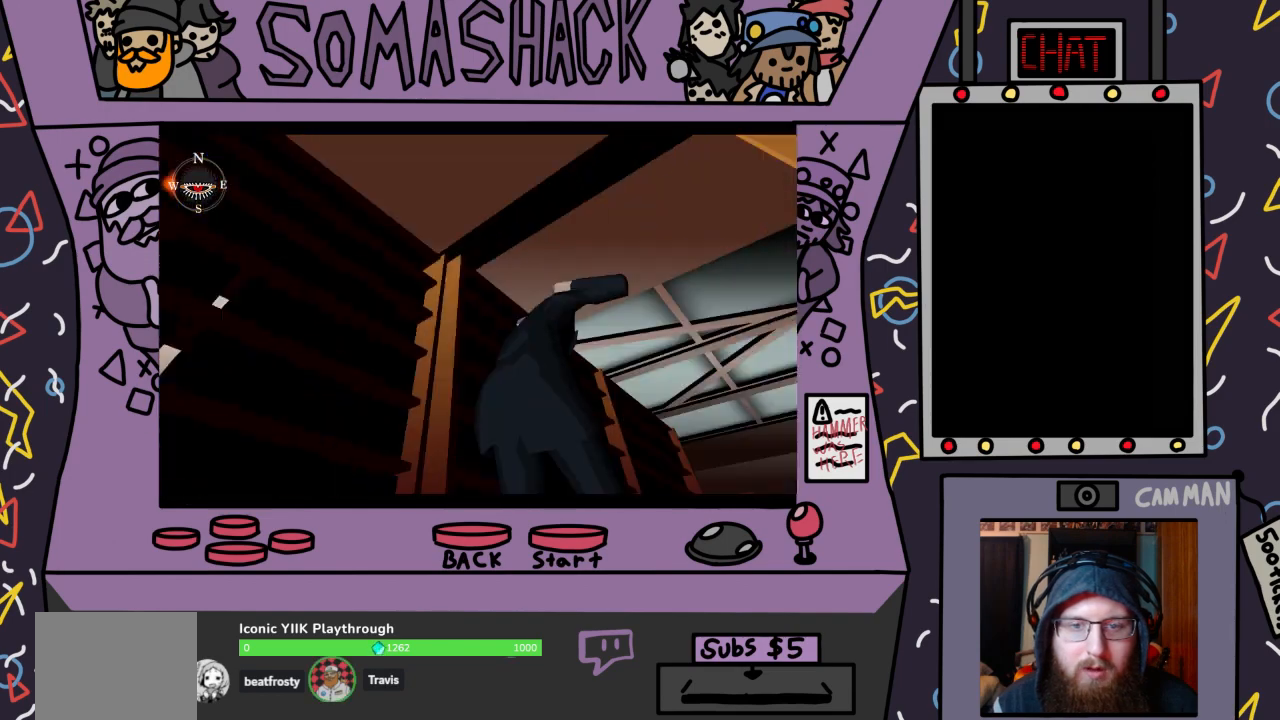
{"buttons": ["CROSS"], "left_stick": "center", "right_stick": "center", "events": []}
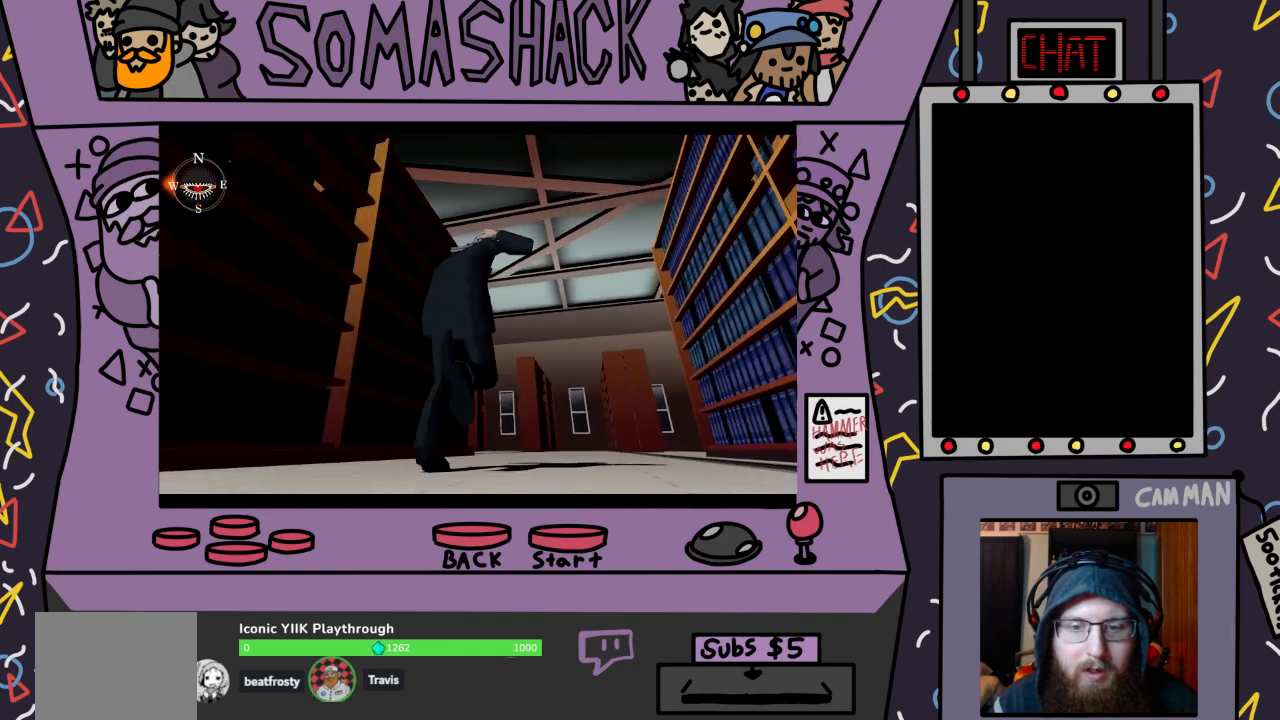
{"buttons": ["CROSS"], "left_stick": "center", "right_stick": "center", "events": []}
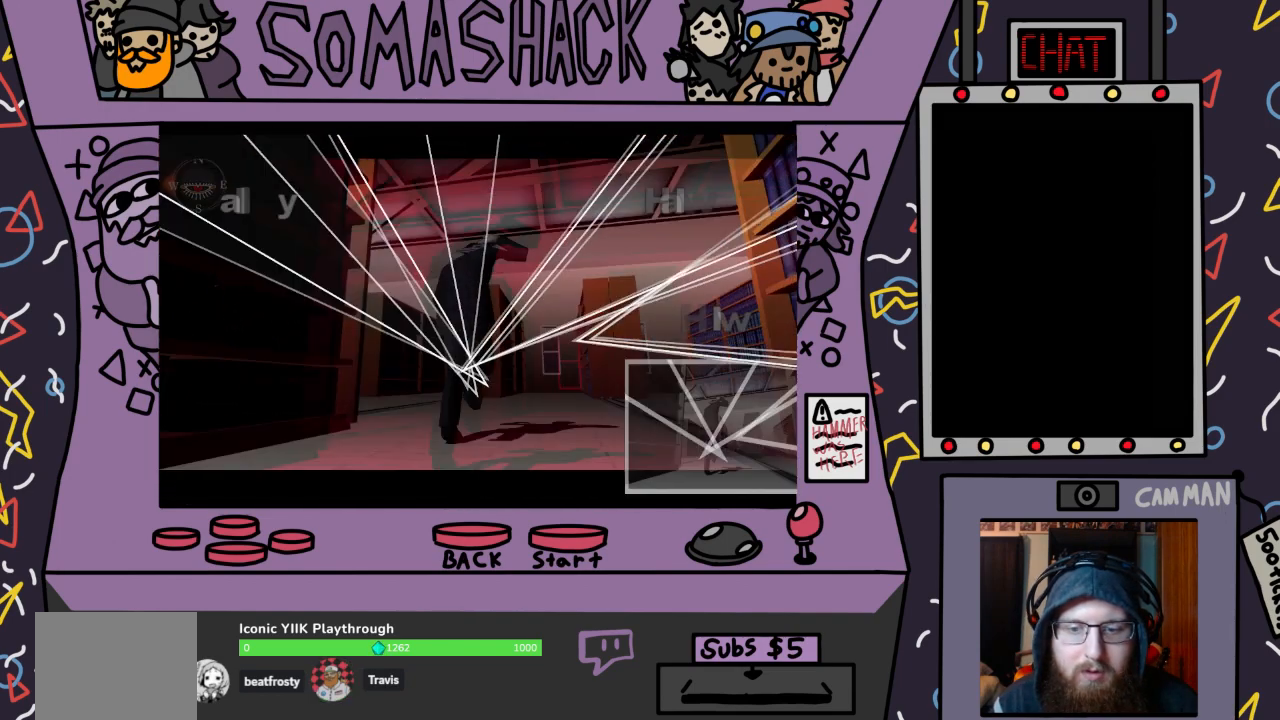
{"buttons": ["CROSS"], "left_stick": "center", "right_stick": "center", "events": []}
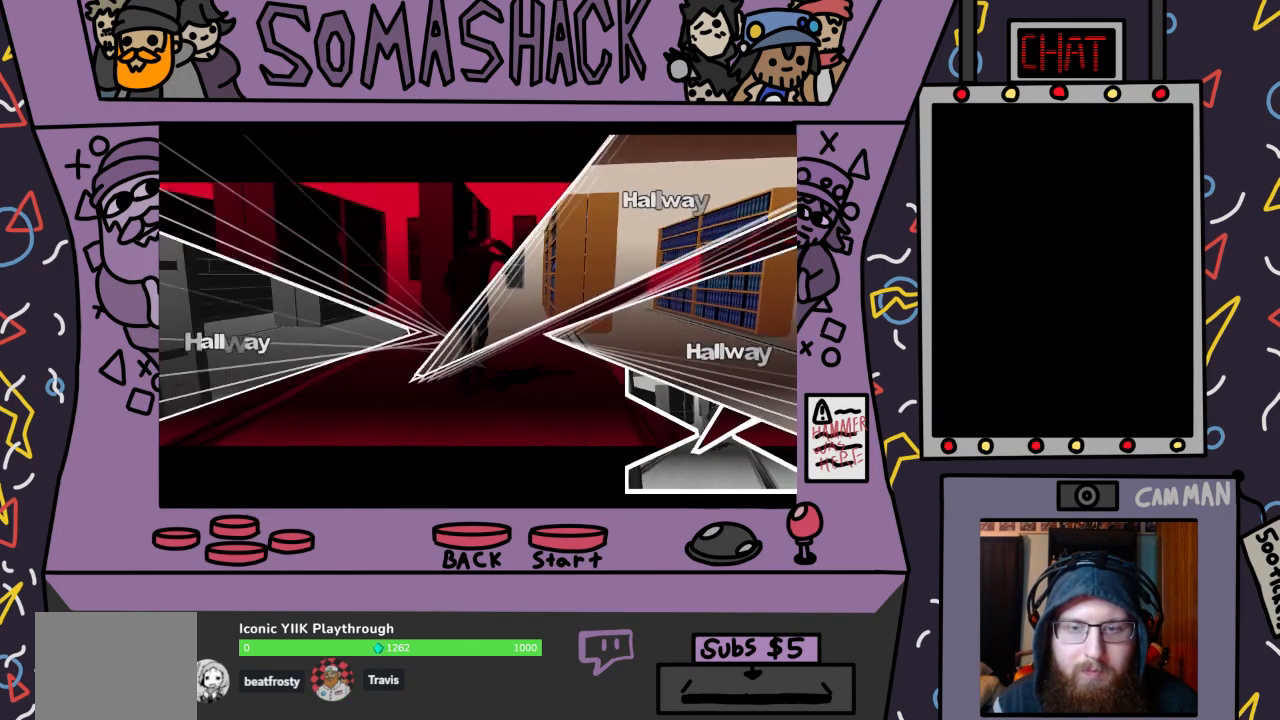
{"buttons": [], "left_stick": "up", "right_stick": "center", "events": [[33, "CROSS", "up"], [167, "left_stick", "up"]]}
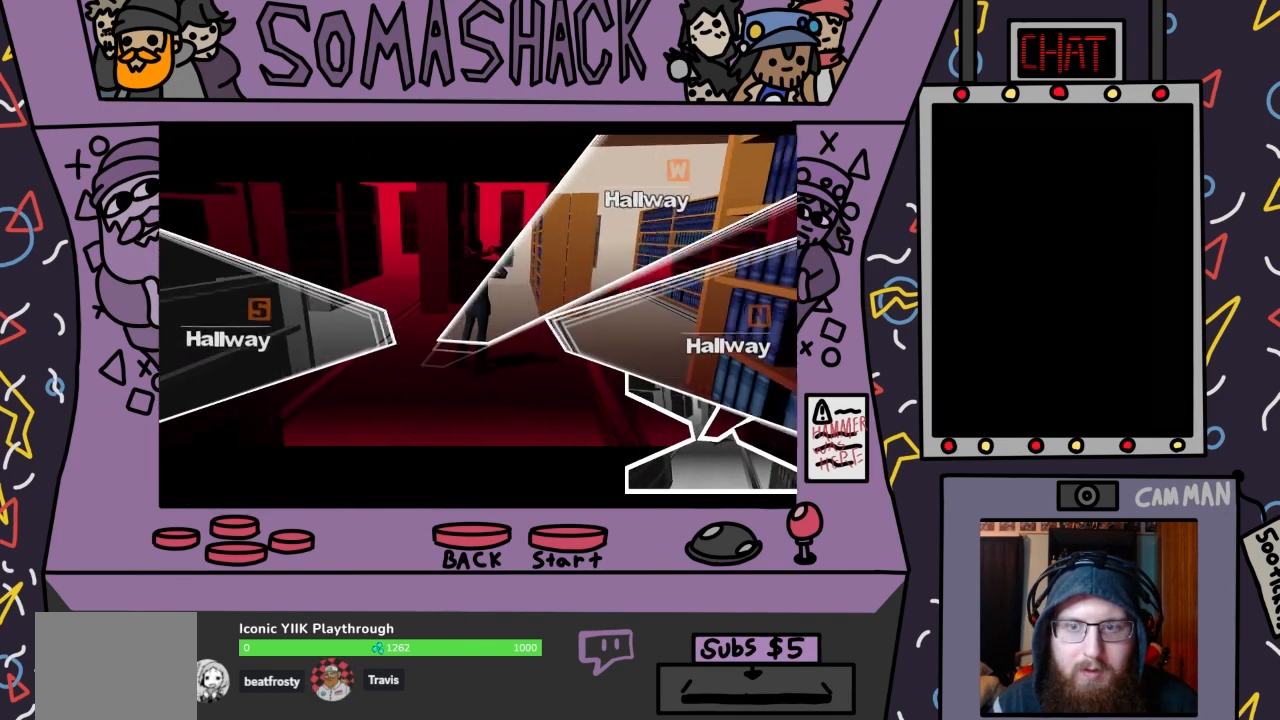
{"buttons": ["CROSS"], "left_stick": "up-right", "right_stick": "center", "events": [[33, "left_stick", "up-right"], [333, "CROSS", "down"]]}
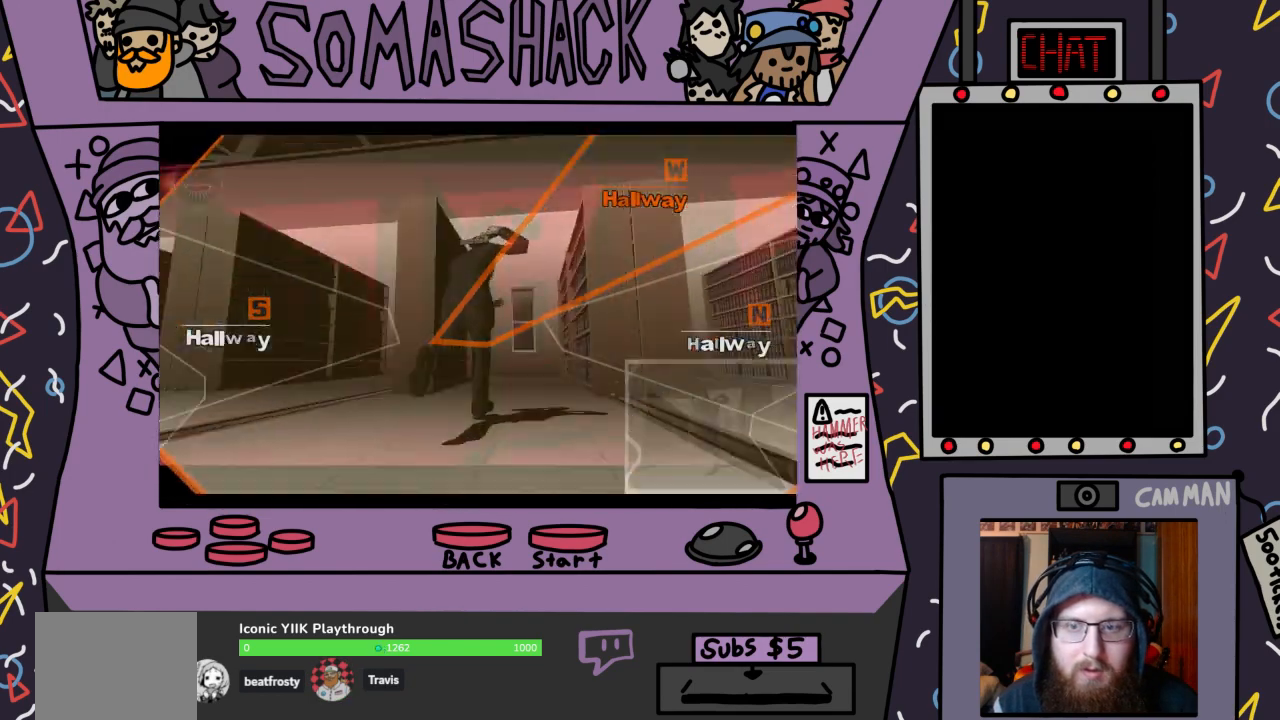
{"buttons": ["CROSS"], "left_stick": "center", "right_stick": "center", "events": [[167, "left_stick", "center"]]}
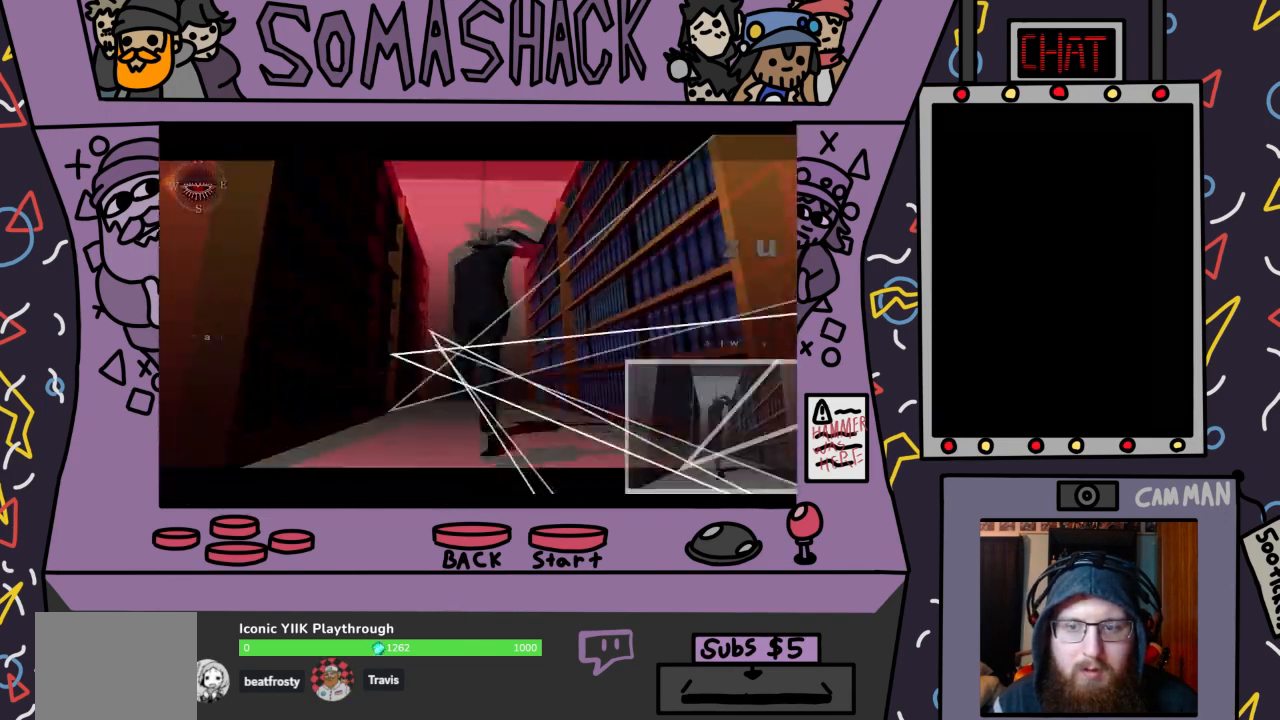
{"buttons": ["CROSS"], "left_stick": "center", "right_stick": "center", "events": []}
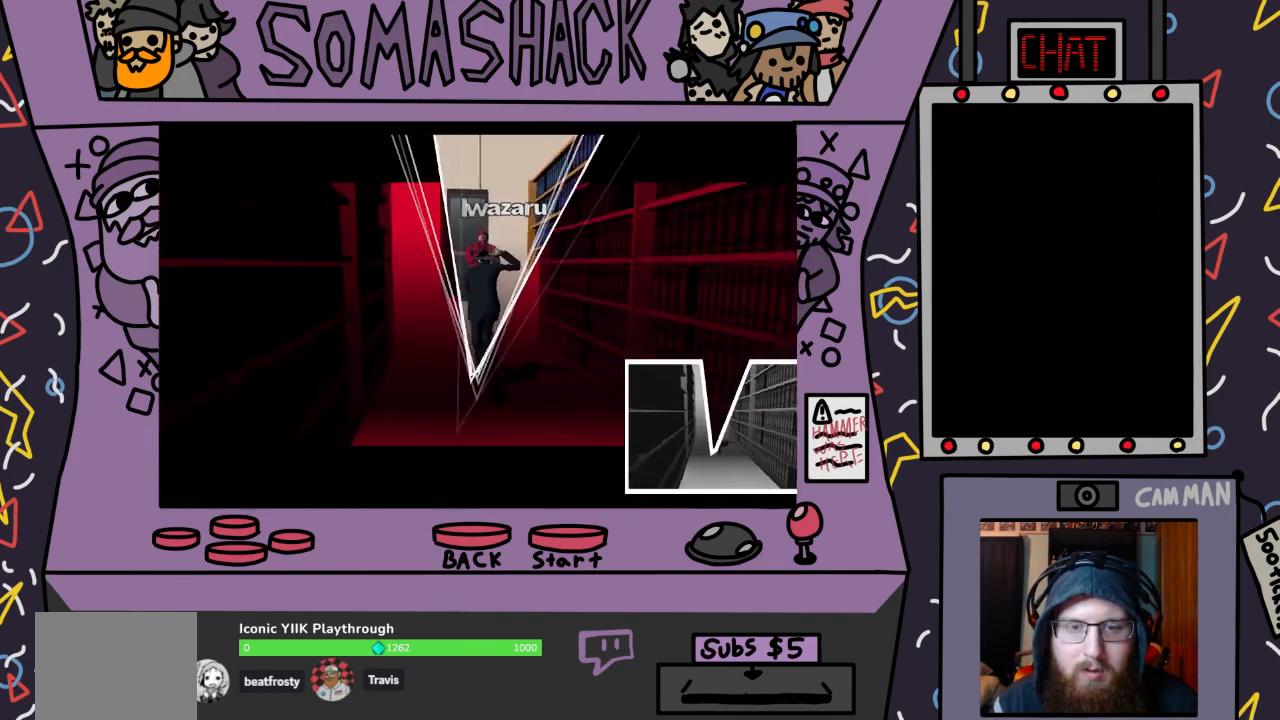
{"buttons": [], "left_stick": "up", "right_stick": "center", "events": [[100, "CROSS", "up"], [167, "left_stick", "up"]]}
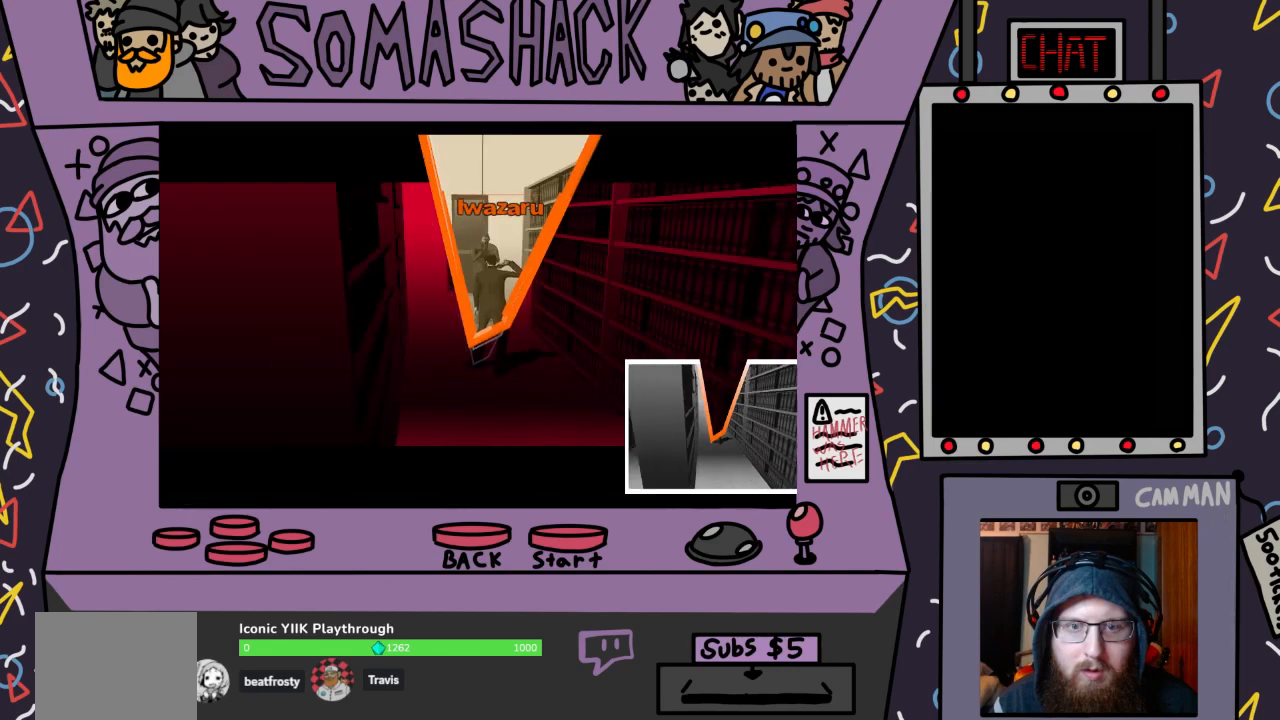
{"buttons": ["CROSS"], "left_stick": "center", "right_stick": "center", "events": [[167, "CROSS", "down"], [367, "left_stick", "center"]]}
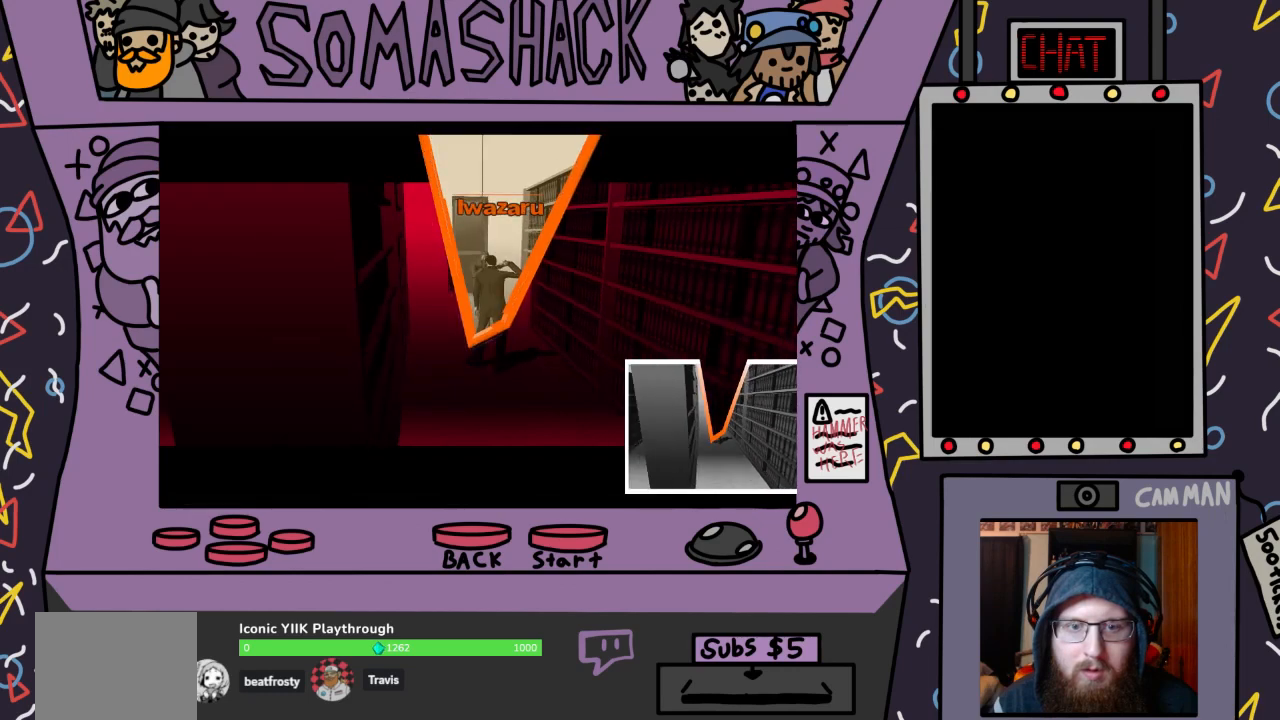
{"buttons": [], "left_stick": "center", "right_stick": "center", "events": [[233, "CROSS", "up"]]}